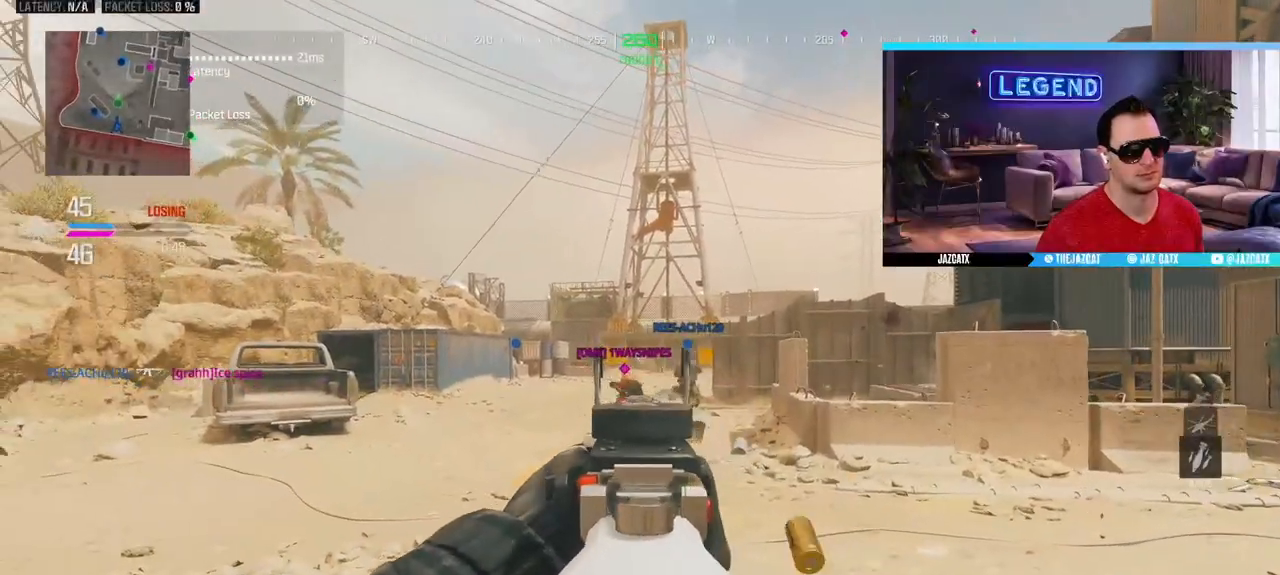
Gameplay with a controller (PlayStation layout); each line is a JSON object with the inputs held at the frame after it. "events" lists button and stick changes between this image and that frame as [ms after this image, input, new state], when the widget could be followed in between.
{"buttons": ["L2", "R2"], "left_stick": "up-right", "right_stick": "down", "events": [[100, "left_stick", "up-right"]]}
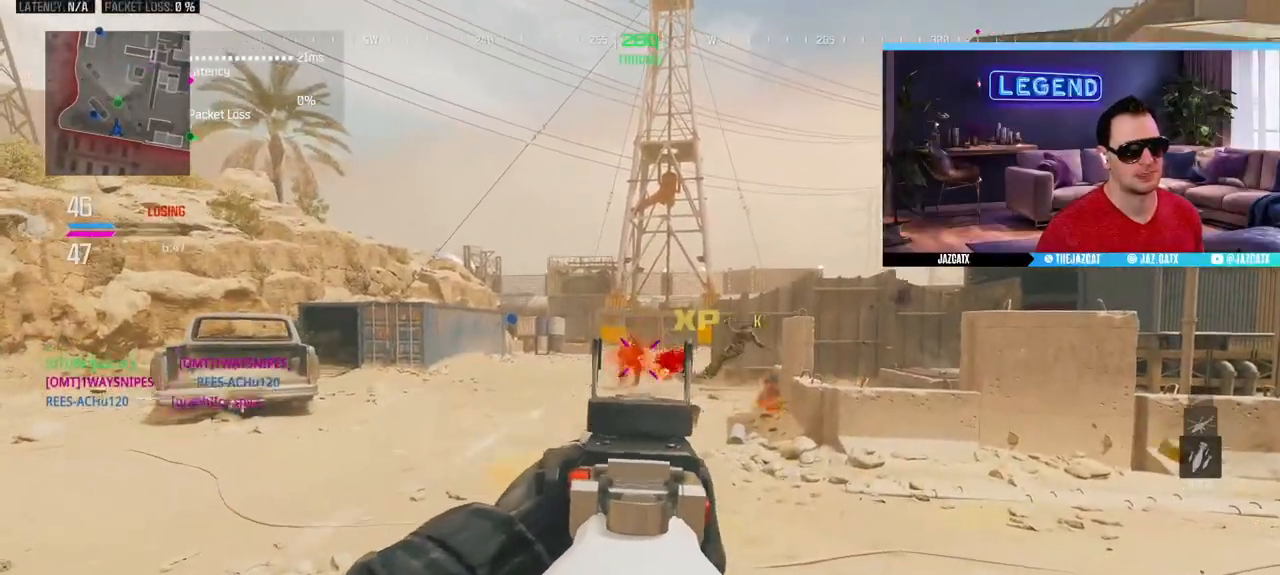
{"buttons": ["SQUARE"], "left_stick": "down", "right_stick": "center", "events": [[67, "left_stick", "center"], [150, "left_stick", "down-right"], [200, "L2", "up"], [200, "right_stick", "center"], [250, "R2", "up"], [300, "L3", "down"], [300, "left_stick", "down"], [333, "CROSS", "down"], [400, "CROSS", "up"], [433, "SQUARE", "down"], [450, "L3", "up"]]}
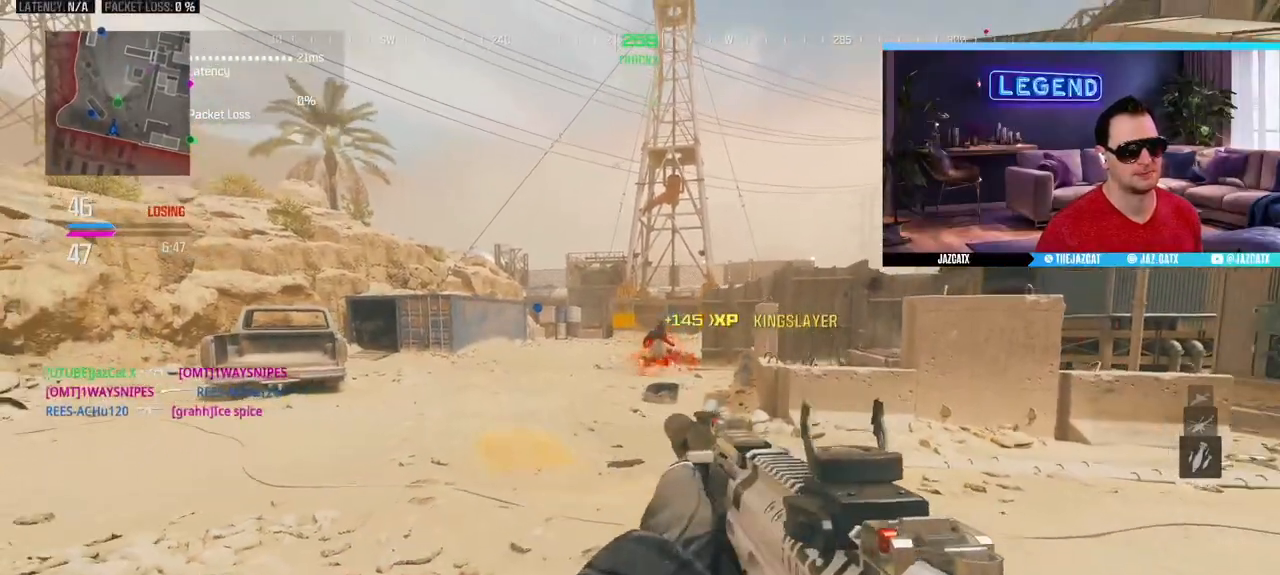
{"buttons": [], "left_stick": "down", "right_stick": "center", "events": [[400, "SQUARE", "up"]]}
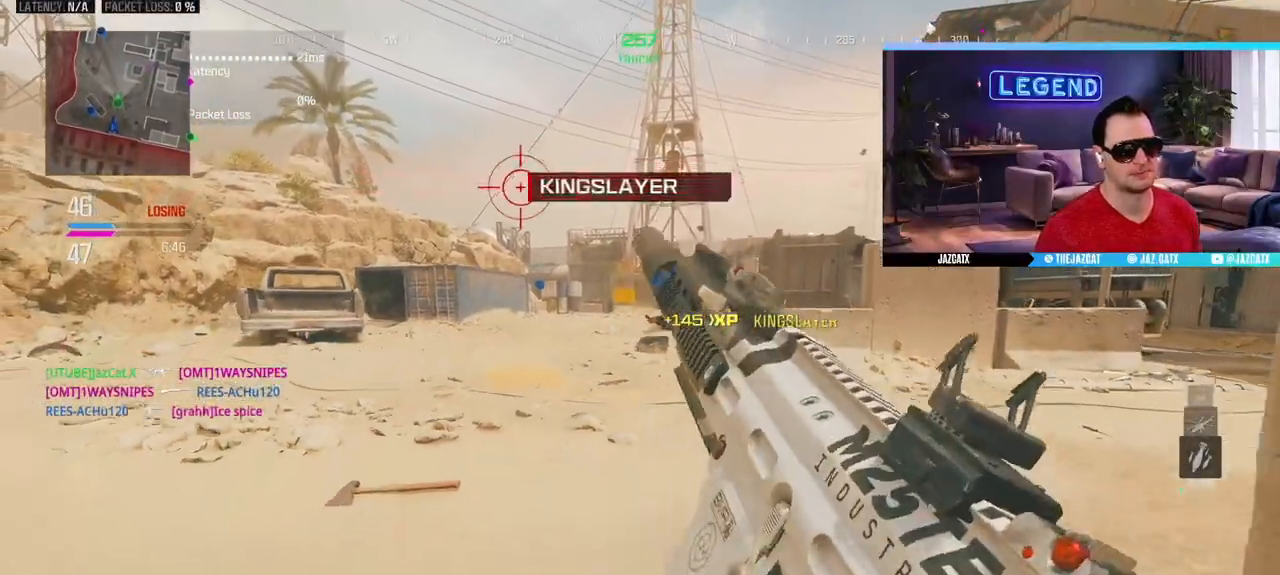
{"buttons": ["SQUARE"], "left_stick": "down", "right_stick": "center", "events": [[500, "SQUARE", "down"]]}
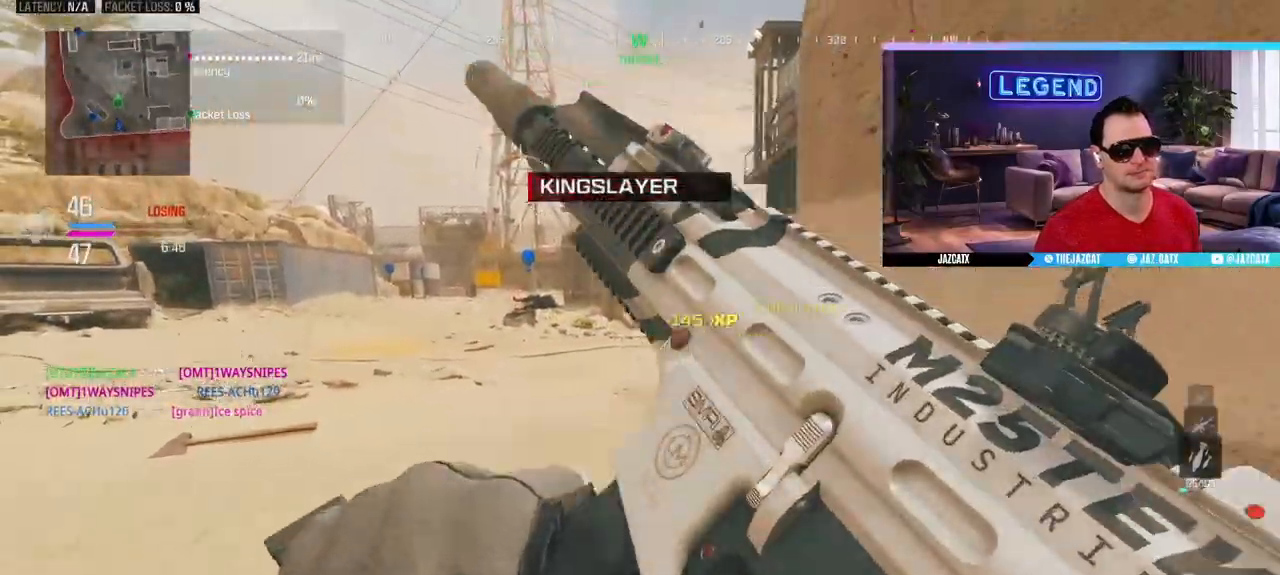
{"buttons": [], "left_stick": "down", "right_stick": "center", "events": [[100, "SQUARE", "up"]]}
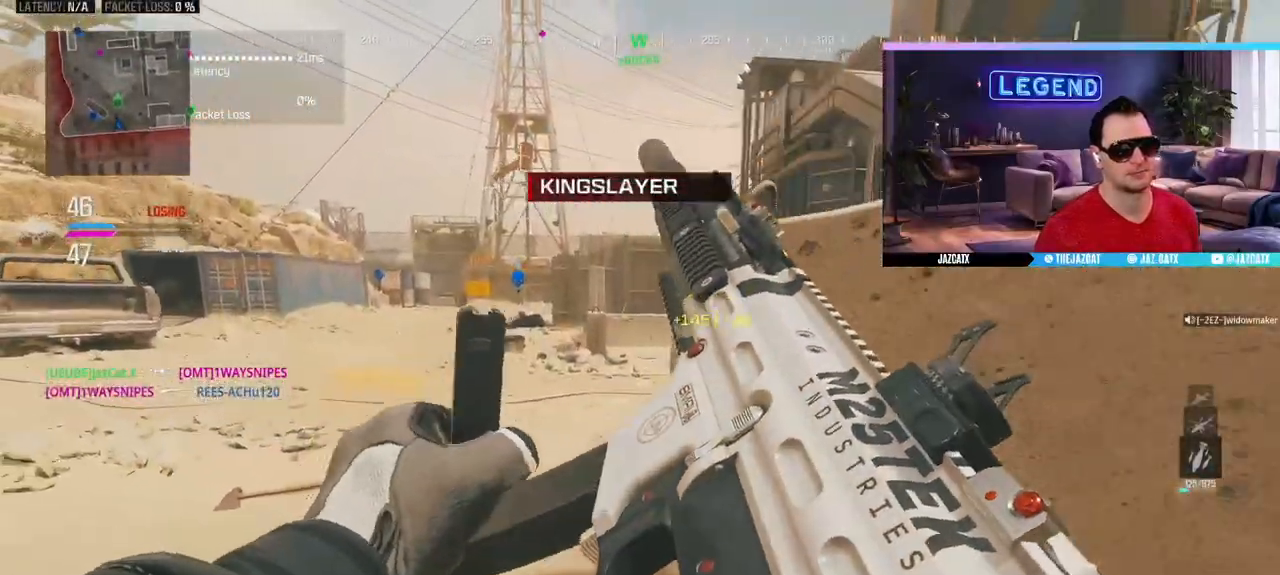
{"buttons": ["L2"], "left_stick": "down-right", "right_stick": "down", "events": [[150, "left_stick", "center"], [267, "CIRCLE", "down"], [317, "left_stick", "down-right"], [467, "L2", "down"], [467, "right_stick", "down"], [500, "CIRCLE", "up"]]}
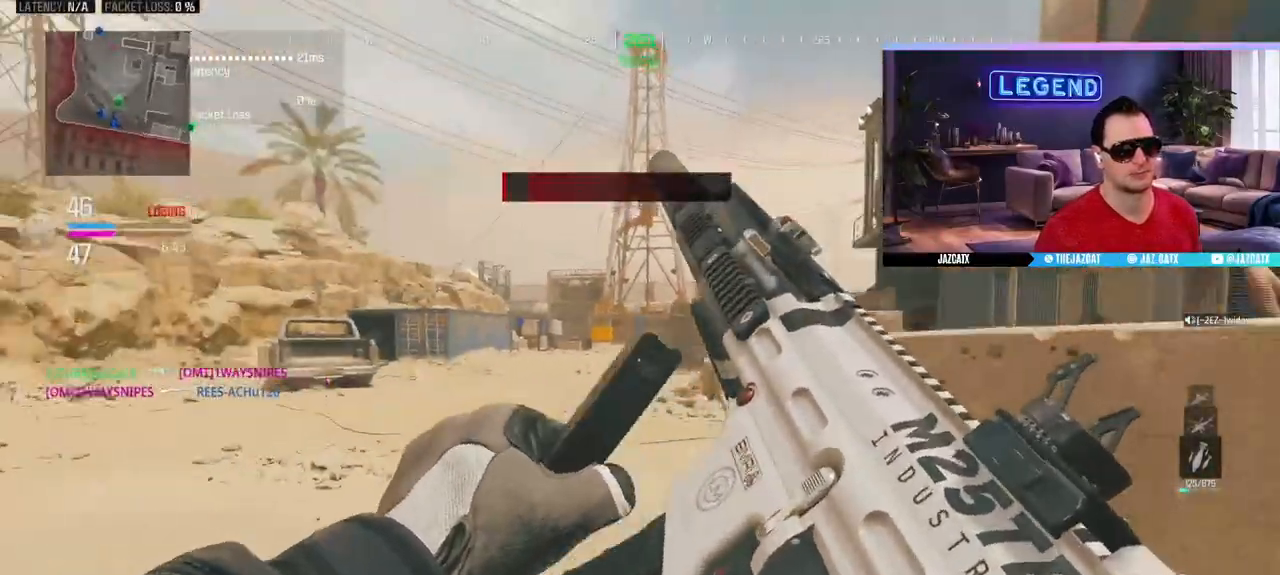
{"buttons": [], "left_stick": "up-left", "right_stick": "down", "events": [[83, "SQUARE", "down"], [183, "left_stick", "center"], [367, "left_stick", "up-left"], [467, "L2", "up"], [467, "SQUARE", "up"]]}
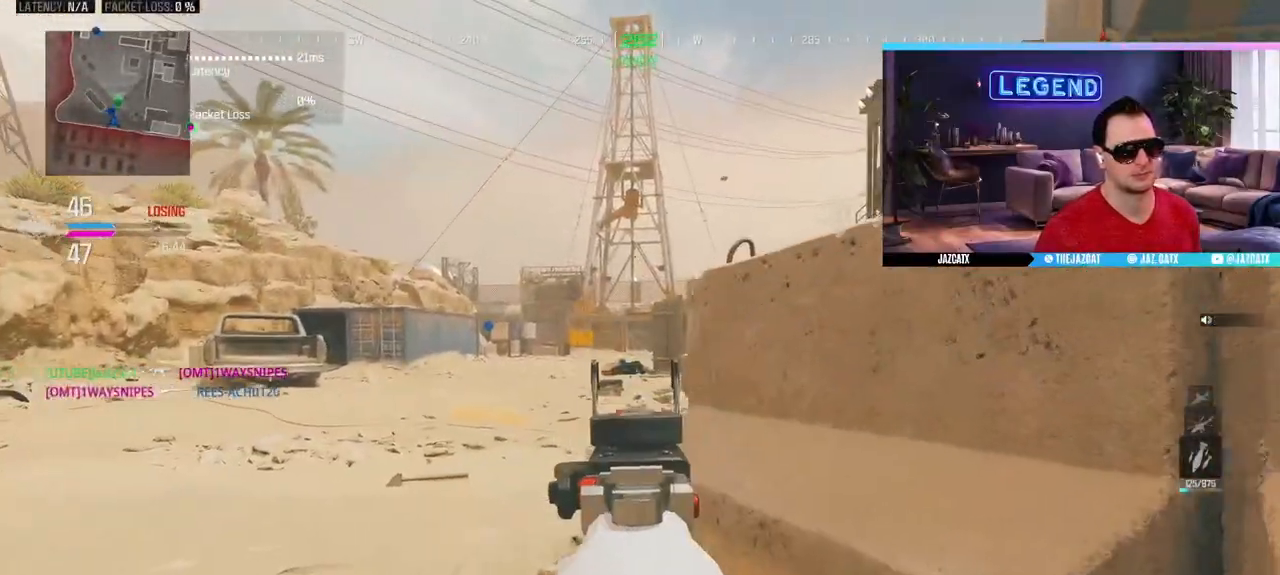
{"buttons": ["CIRCLE"], "left_stick": "left", "right_stick": "center", "events": [[17, "CIRCLE", "down"], [17, "L3", "down"], [183, "L3", "up"], [183, "left_stick", "down-left"], [333, "L2", "down"], [417, "left_stick", "left"], [483, "L2", "up"], [483, "right_stick", "center"]]}
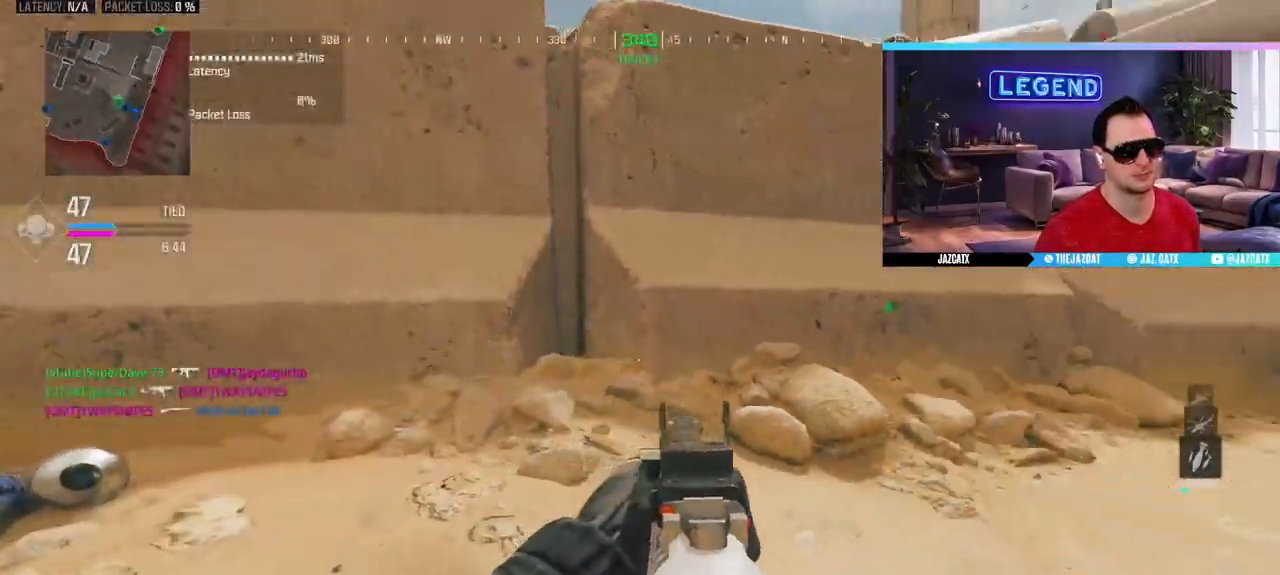
{"buttons": ["CIRCLE", "L3"], "left_stick": "up", "right_stick": "center", "events": [[33, "left_stick", "down"], [200, "CIRCLE", "up"], [200, "left_stick", "down-left"], [317, "CIRCLE", "down"], [317, "left_stick", "left"], [467, "left_stick", "up"], [500, "L3", "down"]]}
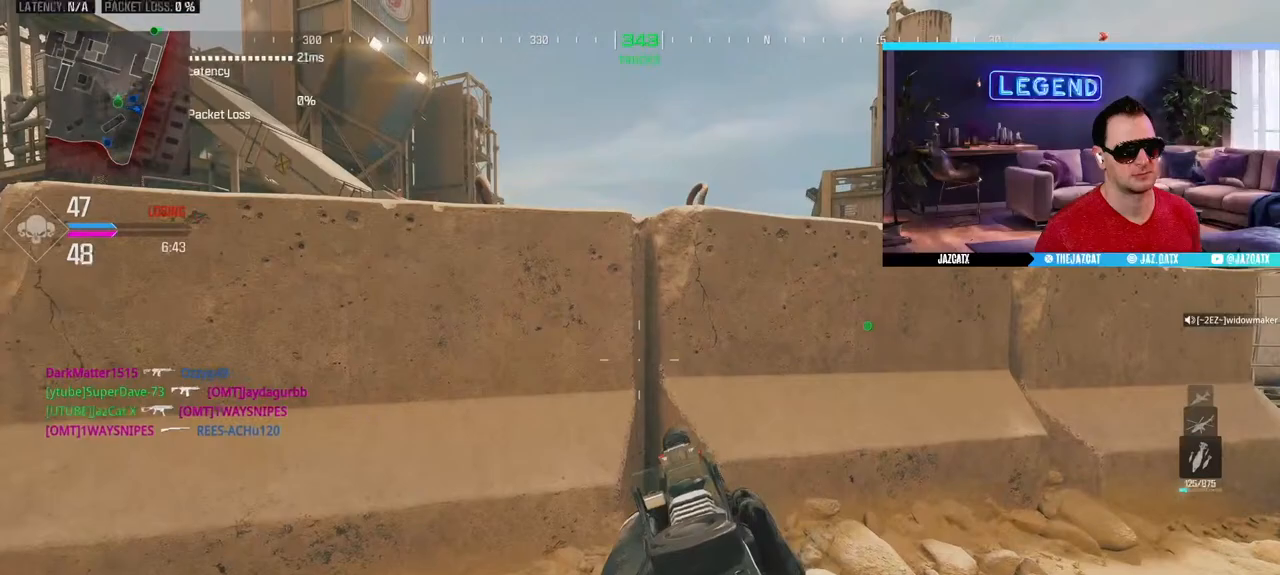
{"buttons": [], "left_stick": "down-right", "right_stick": "center", "events": [[100, "L3", "up"], [100, "left_stick", "right"], [133, "CIRCLE", "up"], [233, "L2", "down"], [233, "right_stick", "down"], [467, "L2", "up"], [467, "left_stick", "down-right"], [467, "right_stick", "center"]]}
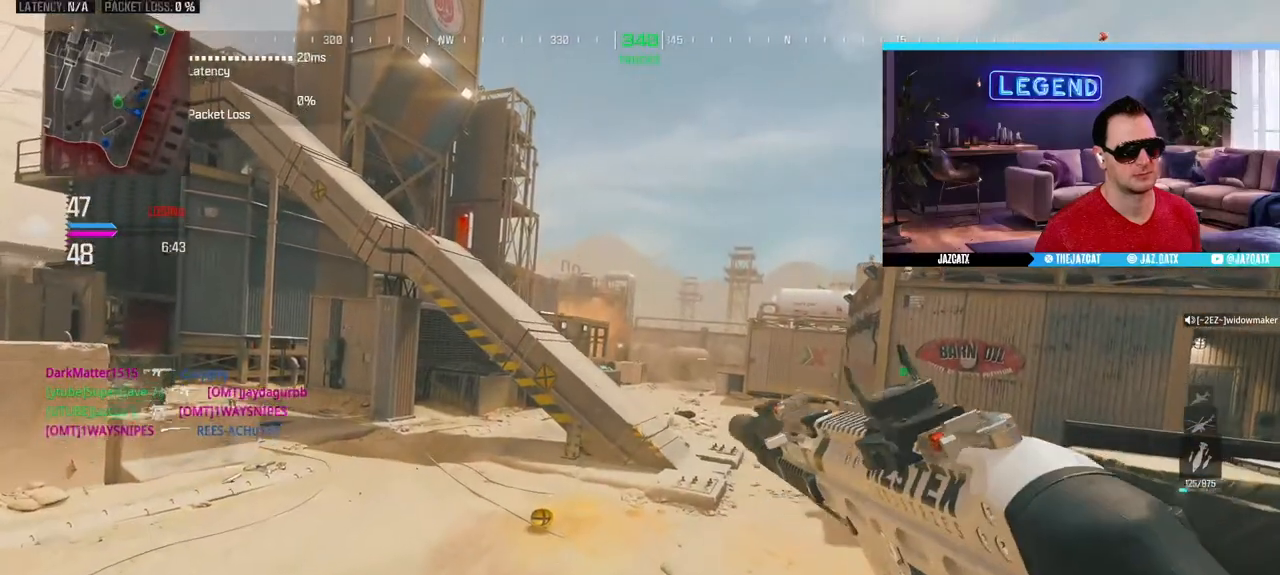
{"buttons": [], "left_stick": "down-right", "right_stick": "center", "events": []}
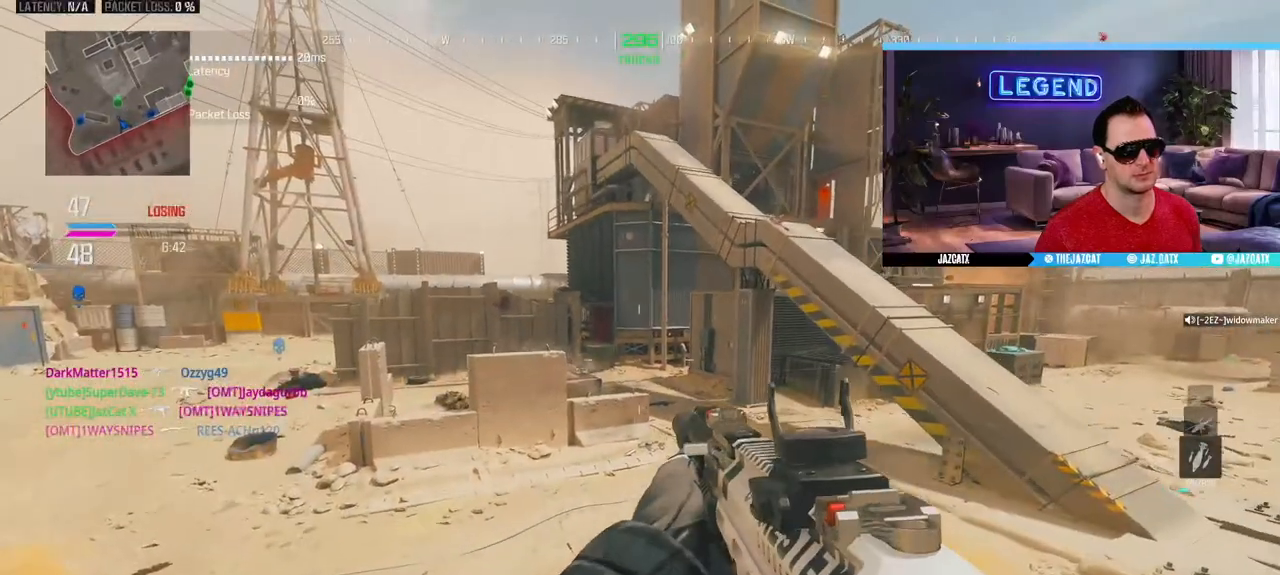
{"buttons": [], "left_stick": "up-right", "right_stick": "center", "events": [[100, "left_stick", "down"], [500, "left_stick", "up-right"]]}
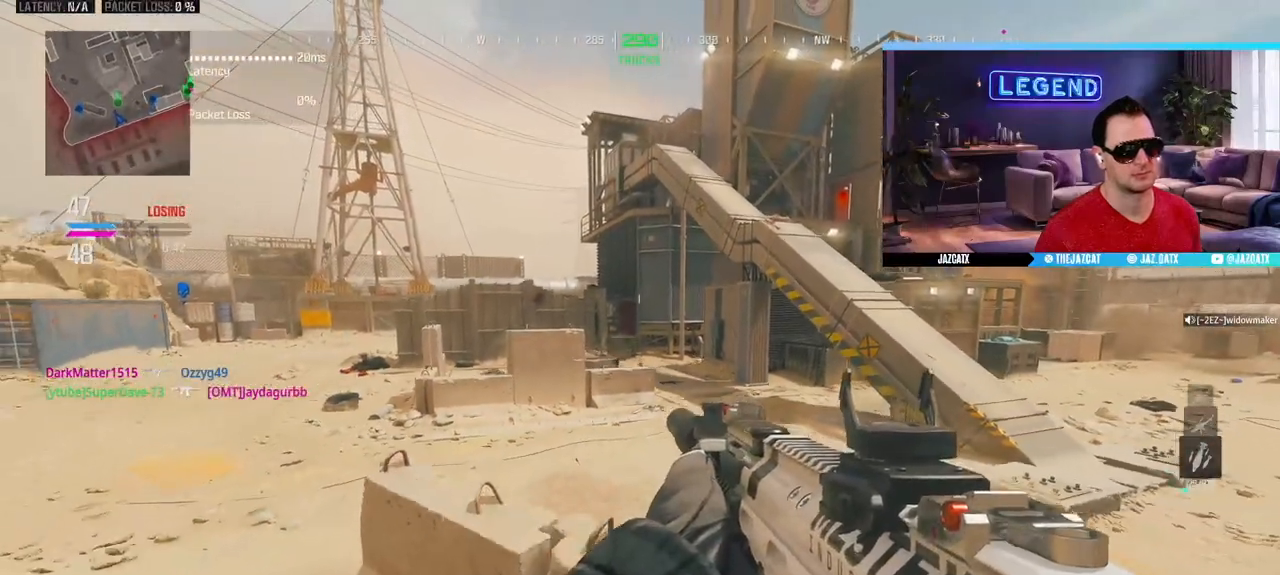
{"buttons": ["SQUARE"], "left_stick": "up", "right_stick": "center", "events": [[83, "left_stick", "up"], [117, "SQUARE", "down"]]}
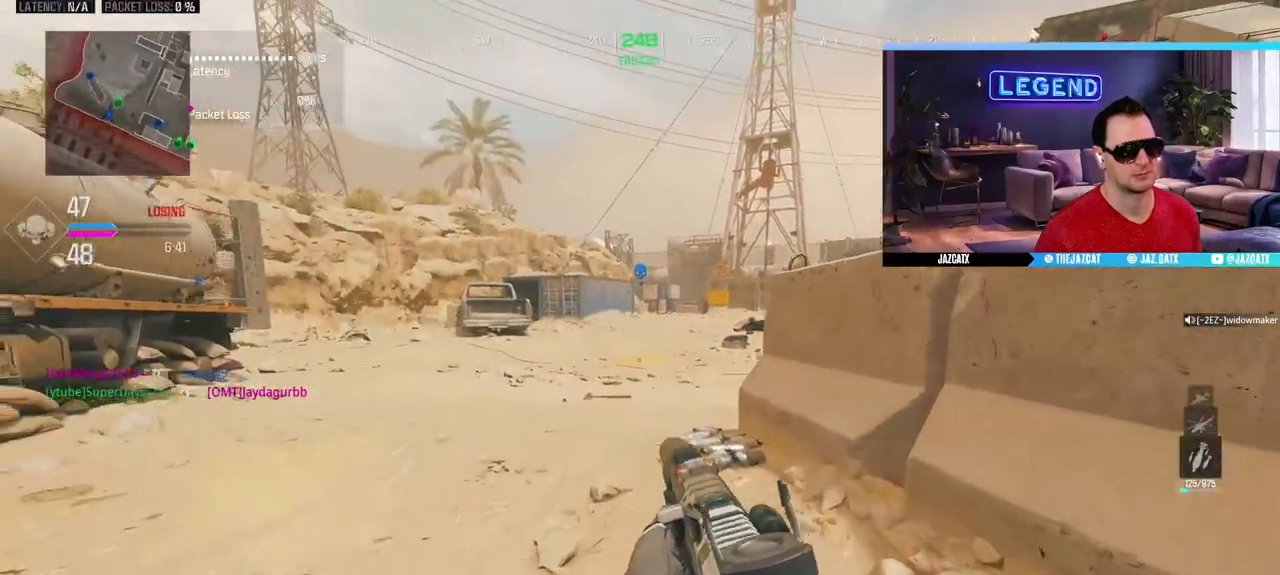
{"buttons": [], "left_stick": "center", "right_stick": "center", "events": [[133, "SQUARE", "up"], [250, "L2", "down"], [267, "right_stick", "down"], [417, "L2", "up"], [417, "left_stick", "center"], [417, "right_stick", "center"]]}
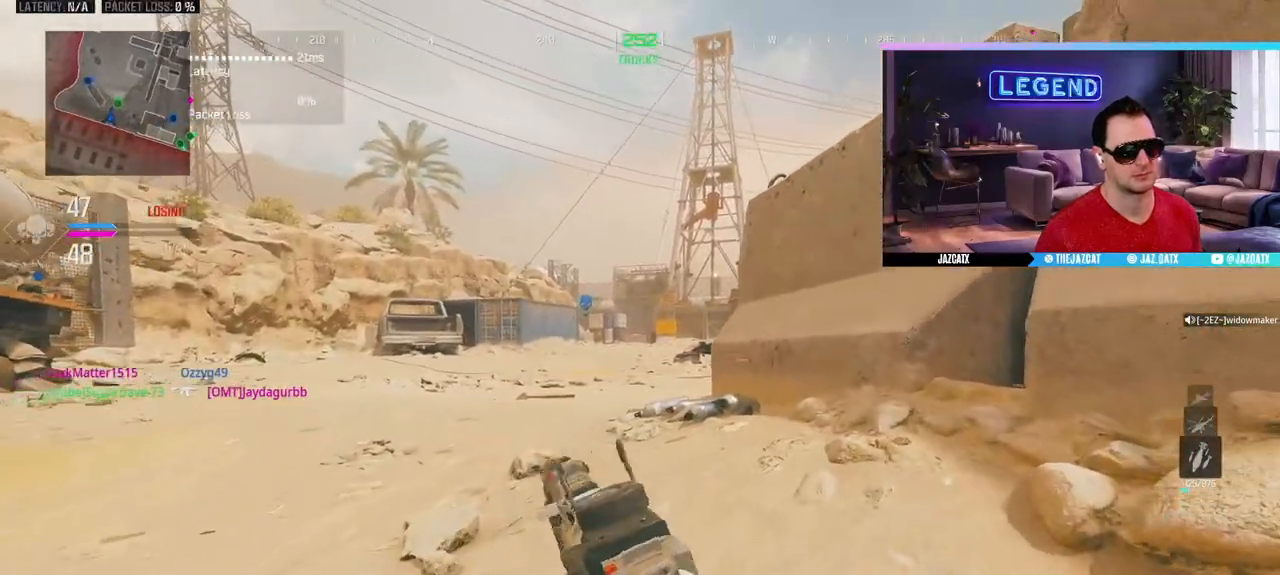
{"buttons": ["CROSS"], "left_stick": "center", "right_stick": "center", "events": [[267, "L2", "down"], [267, "right_stick", "down"], [400, "right_stick", "center"], [417, "L2", "up"], [467, "CROSS", "down"]]}
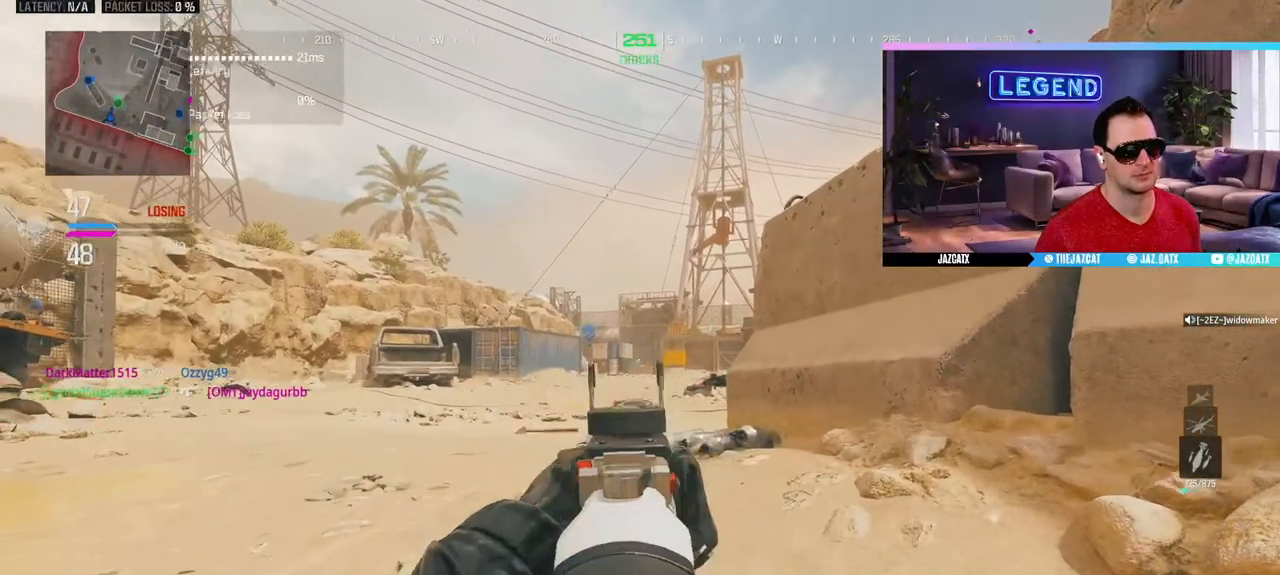
{"buttons": ["CROSS"], "left_stick": "center", "right_stick": "center", "events": [[33, "CROSS", "up"], [133, "CROSS", "down"], [200, "CROSS", "up"], [283, "CROSS", "down"], [350, "CROSS", "up"], [433, "CROSS", "down"]]}
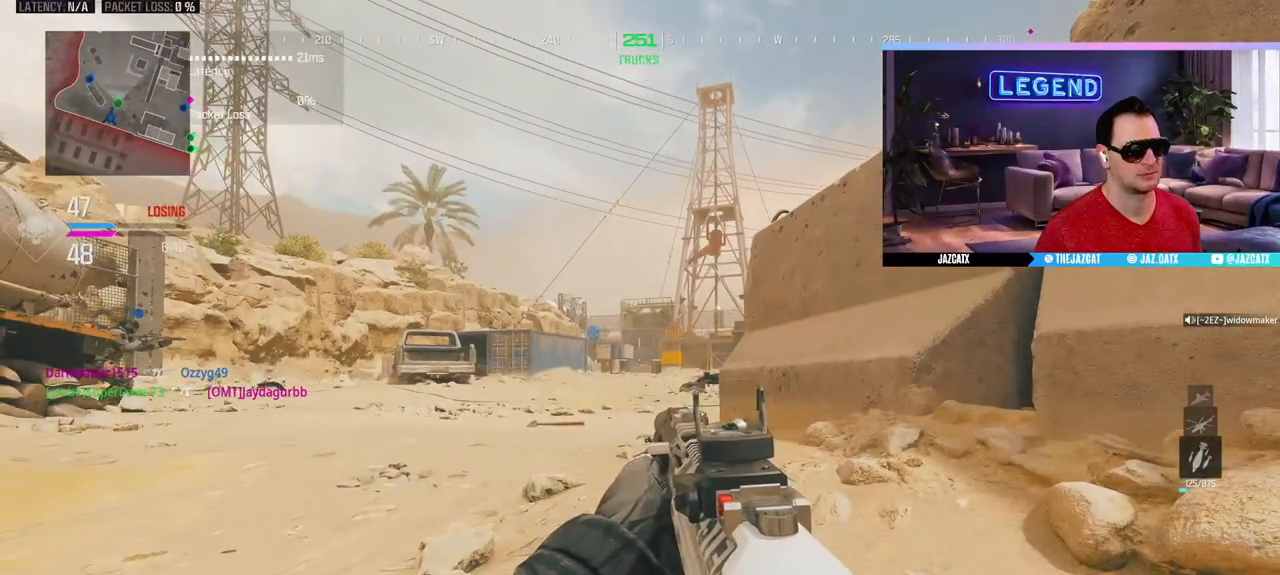
{"buttons": [], "left_stick": "center", "right_stick": "center", "events": [[17, "CROSS", "up"], [83, "CROSS", "down"], [133, "CROSS", "up"]]}
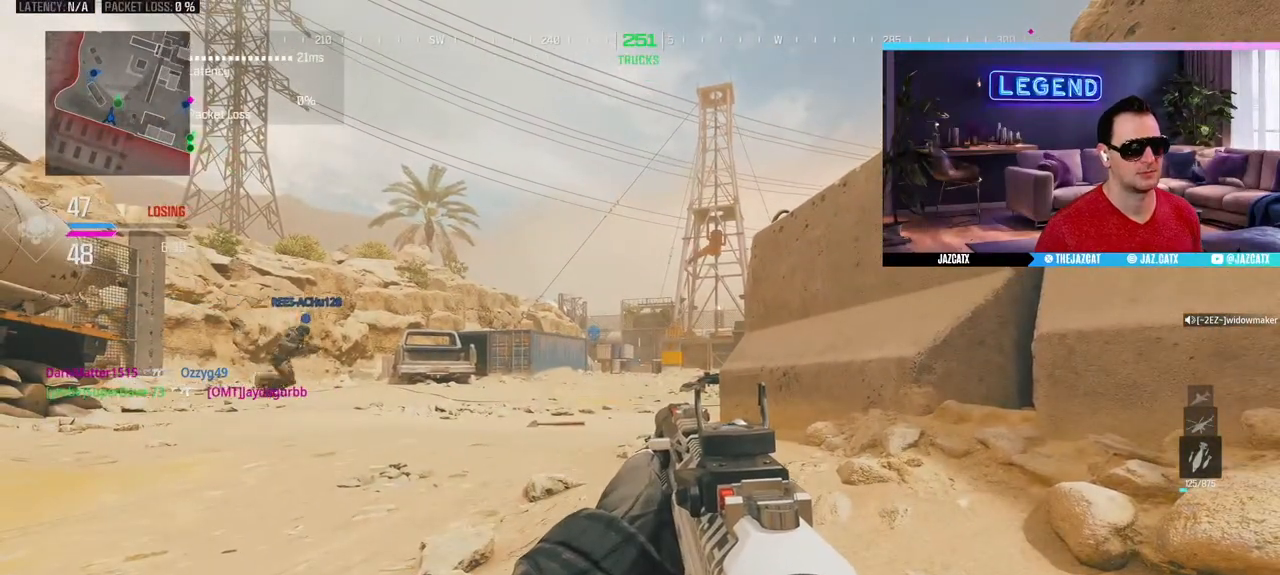
{"buttons": [], "left_stick": "center", "right_stick": "center", "events": []}
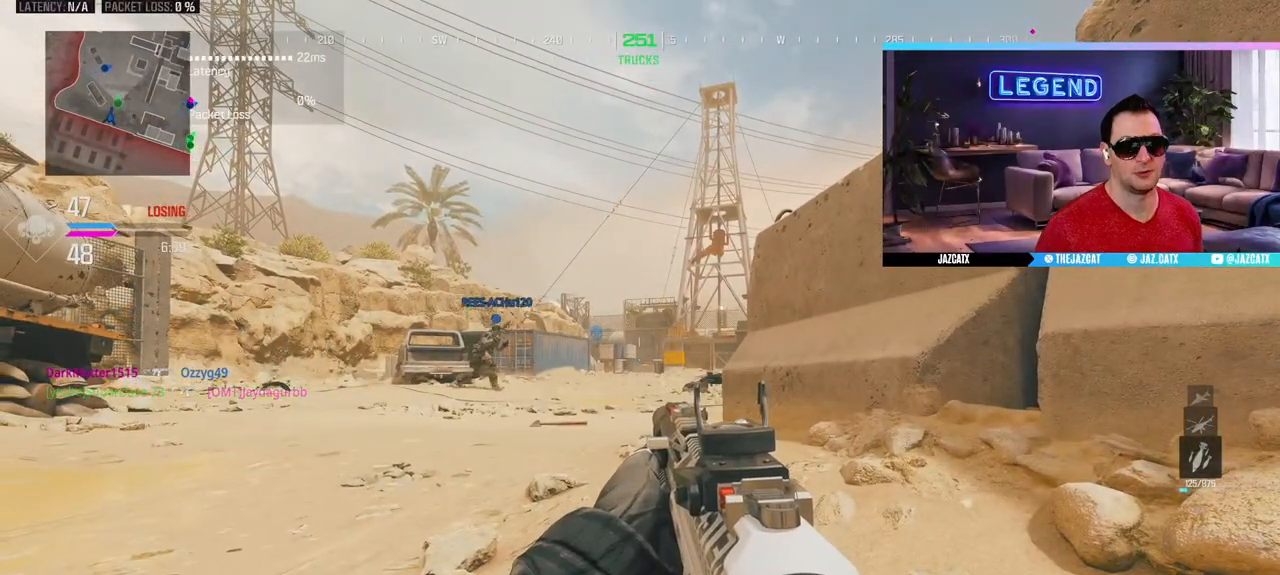
{"buttons": [], "left_stick": "center", "right_stick": "center", "events": [[383, "DPAD_DOWN", "down"], [467, "DPAD_DOWN", "up"]]}
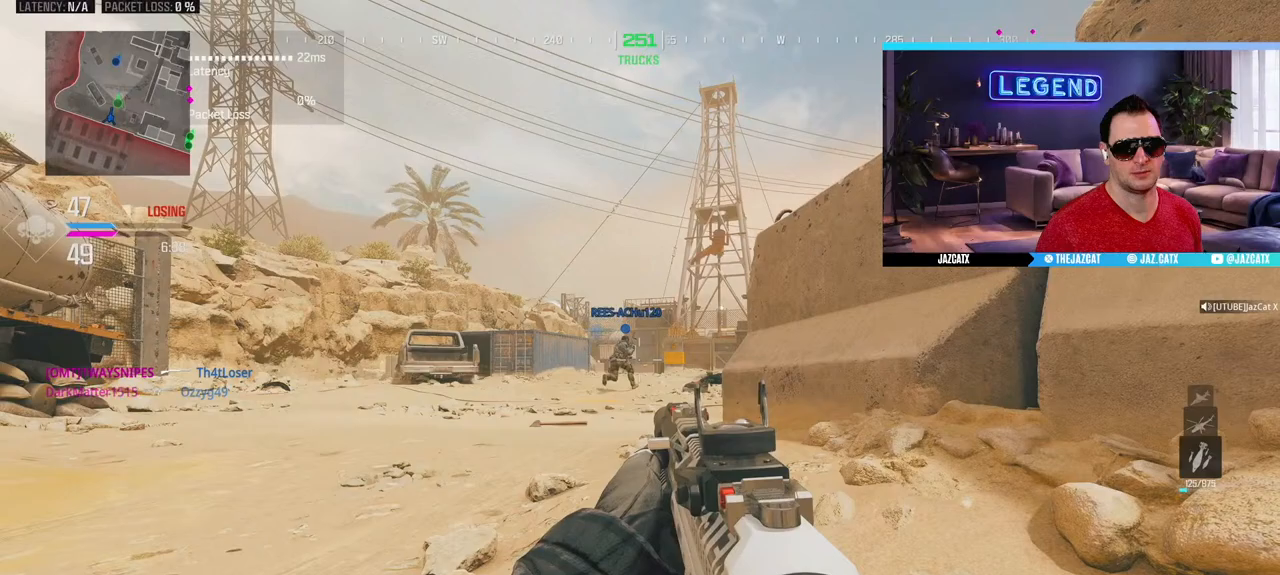
{"buttons": [], "left_stick": "center", "right_stick": "center", "events": []}
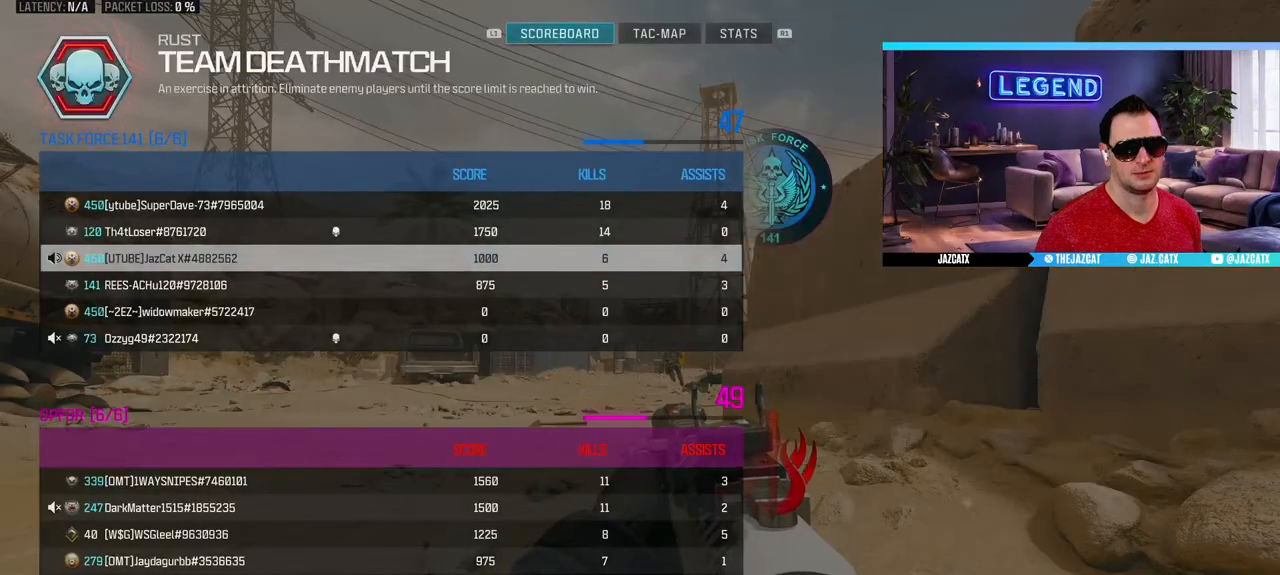
{"buttons": [], "left_stick": "center", "right_stick": "center", "events": []}
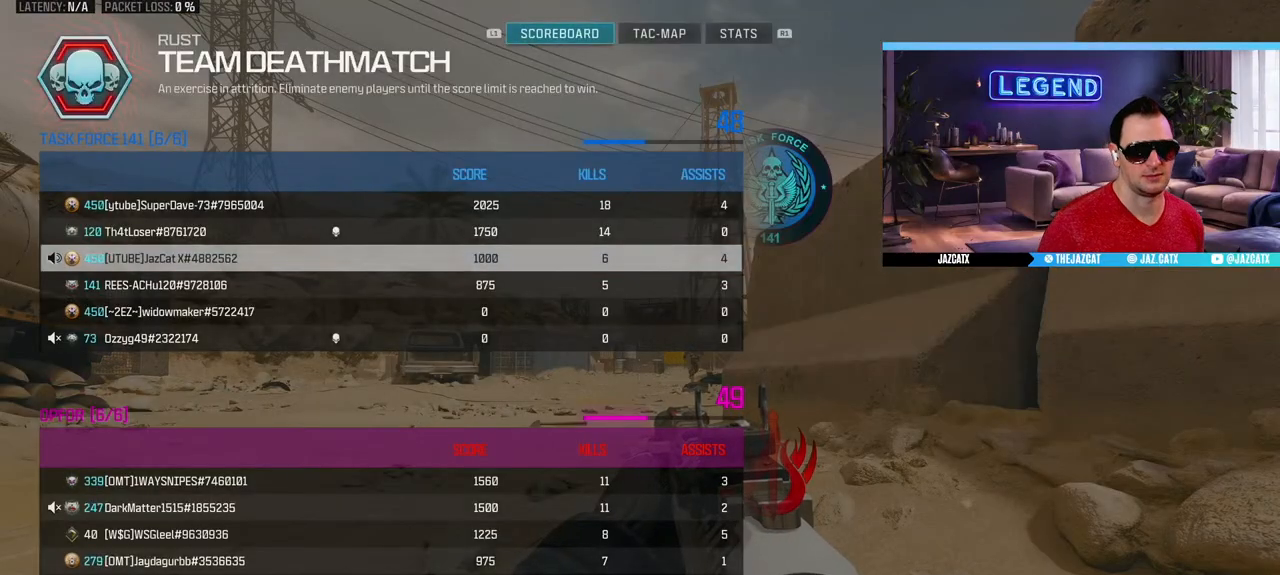
{"buttons": [], "left_stick": "center", "right_stick": "center", "events": []}
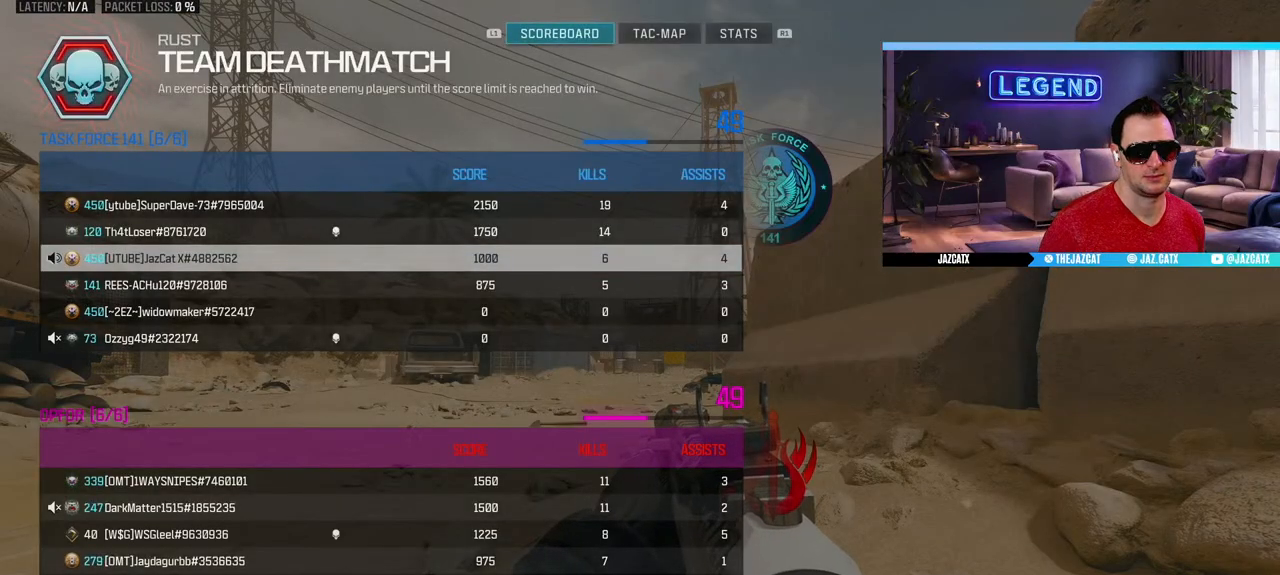
{"buttons": [], "left_stick": "center", "right_stick": "center", "events": []}
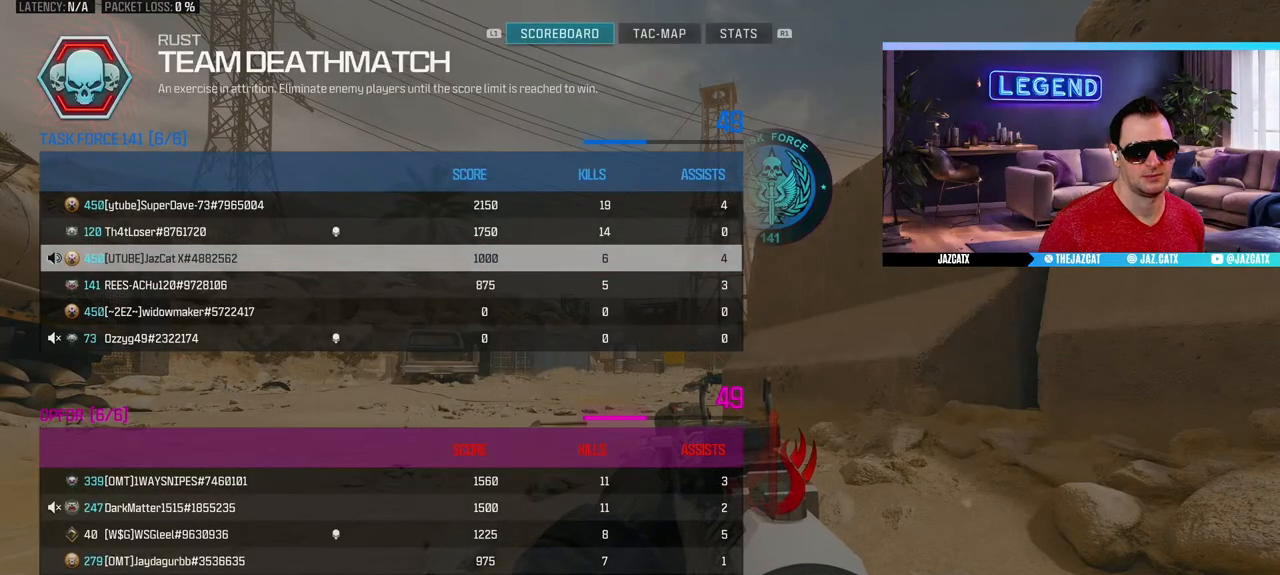
{"buttons": ["DPAD_DOWN"], "left_stick": "center", "right_stick": "center", "events": [[483, "DPAD_DOWN", "down"]]}
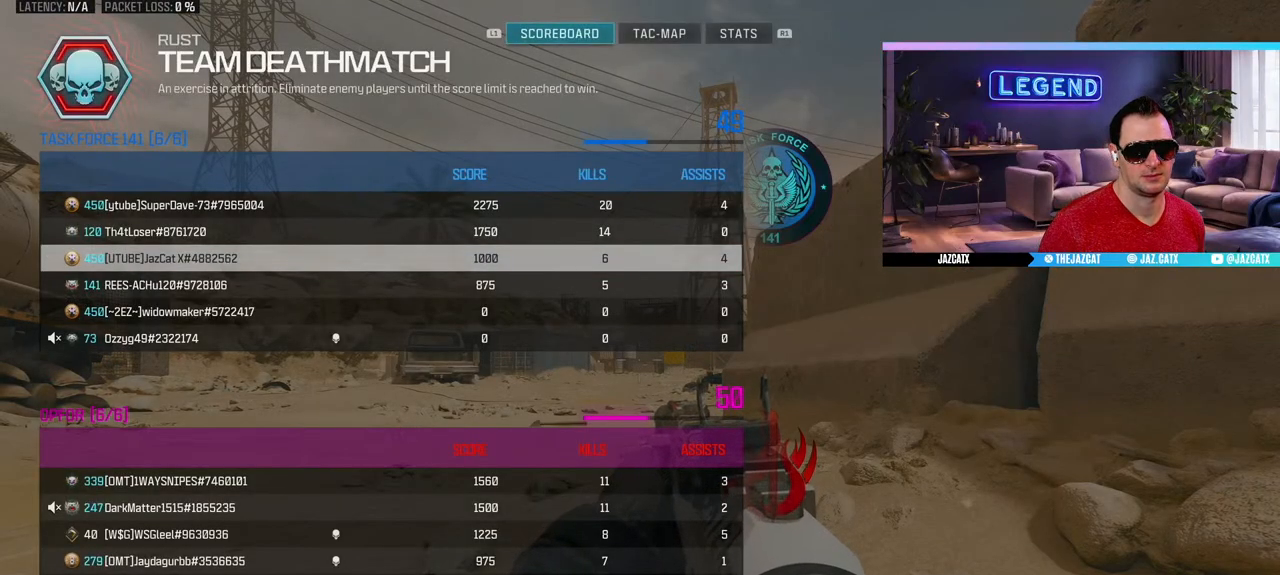
{"buttons": ["L3"], "left_stick": "up-left", "right_stick": "center", "events": [[67, "DPAD_DOWN", "up"], [67, "left_stick", "up"], [117, "L3", "down"], [200, "L3", "up"], [250, "left_stick", "down"], [417, "left_stick", "up-left"], [483, "L3", "down"]]}
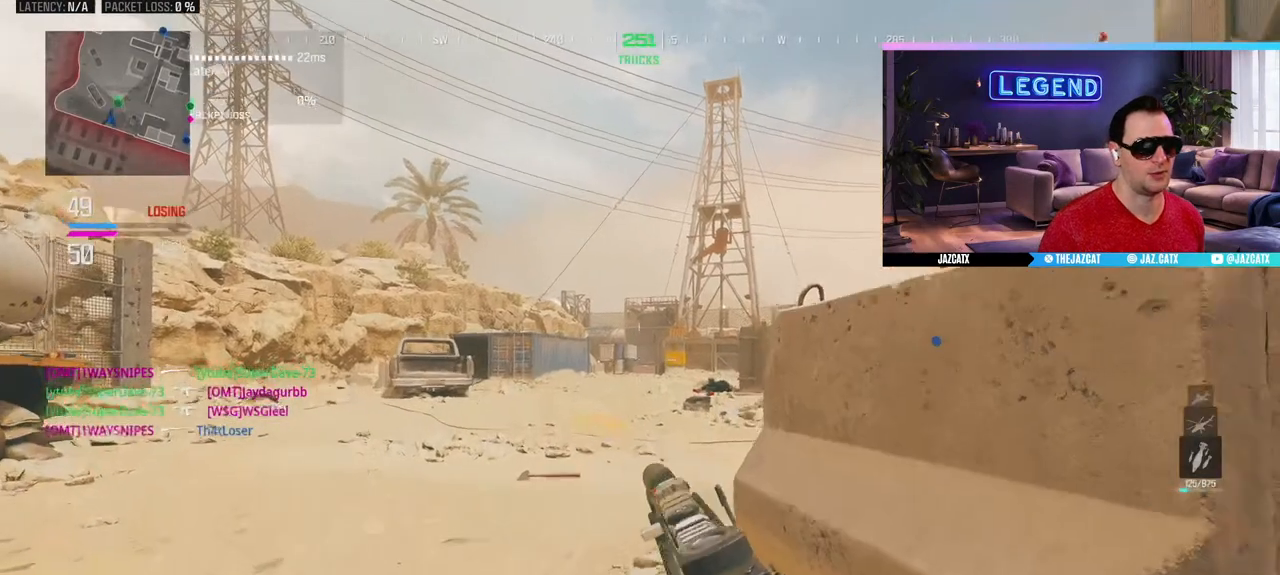
{"buttons": ["L2"], "left_stick": "up-right", "right_stick": "down", "events": [[133, "L3", "up"], [133, "left_stick", "down-left"], [300, "L2", "down"], [300, "right_stick", "down"], [367, "left_stick", "up-left"], [433, "left_stick", "up-right"]]}
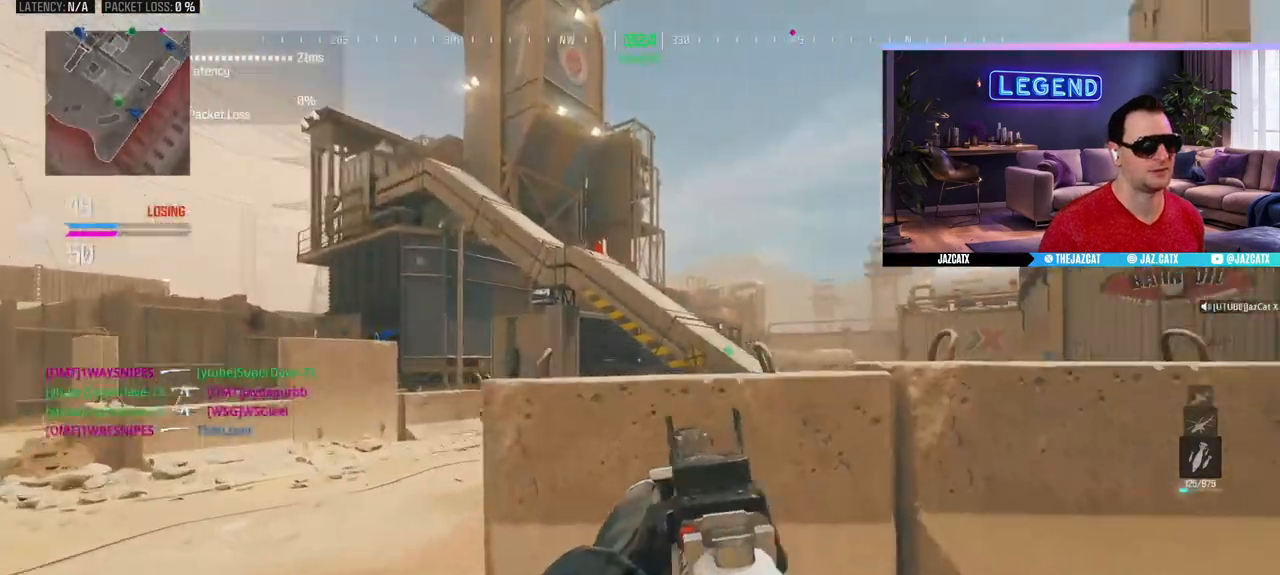
{"buttons": ["L2"], "left_stick": "up-right", "right_stick": "down", "events": [[267, "left_stick", "up-left"], [400, "left_stick", "up-right"]]}
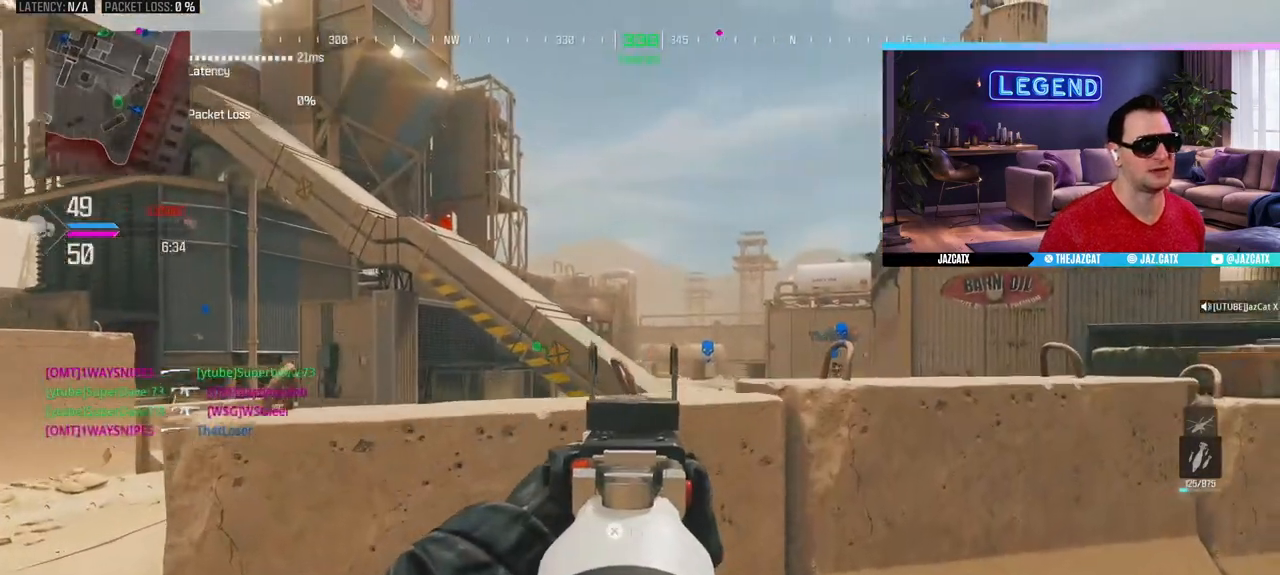
{"buttons": ["L2"], "left_stick": "right", "right_stick": "down", "events": [[483, "left_stick", "right"]]}
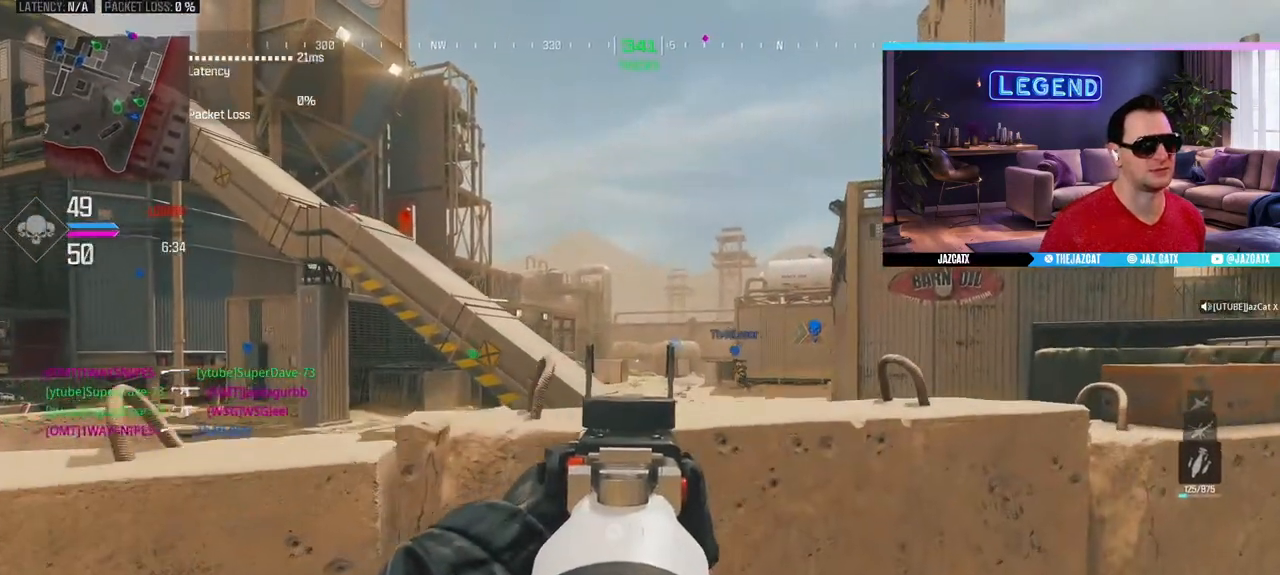
{"buttons": [], "left_stick": "up", "right_stick": "center", "events": [[17, "L2", "up"], [17, "left_stick", "down-right"], [17, "right_stick", "right"], [133, "L3", "down"], [150, "left_stick", "up-right"], [250, "right_stick", "center"], [283, "L3", "up"], [283, "left_stick", "up"], [317, "TRIANGLE", "down"], [350, "L3", "down"], [400, "TRIANGLE", "up"], [500, "L3", "up"]]}